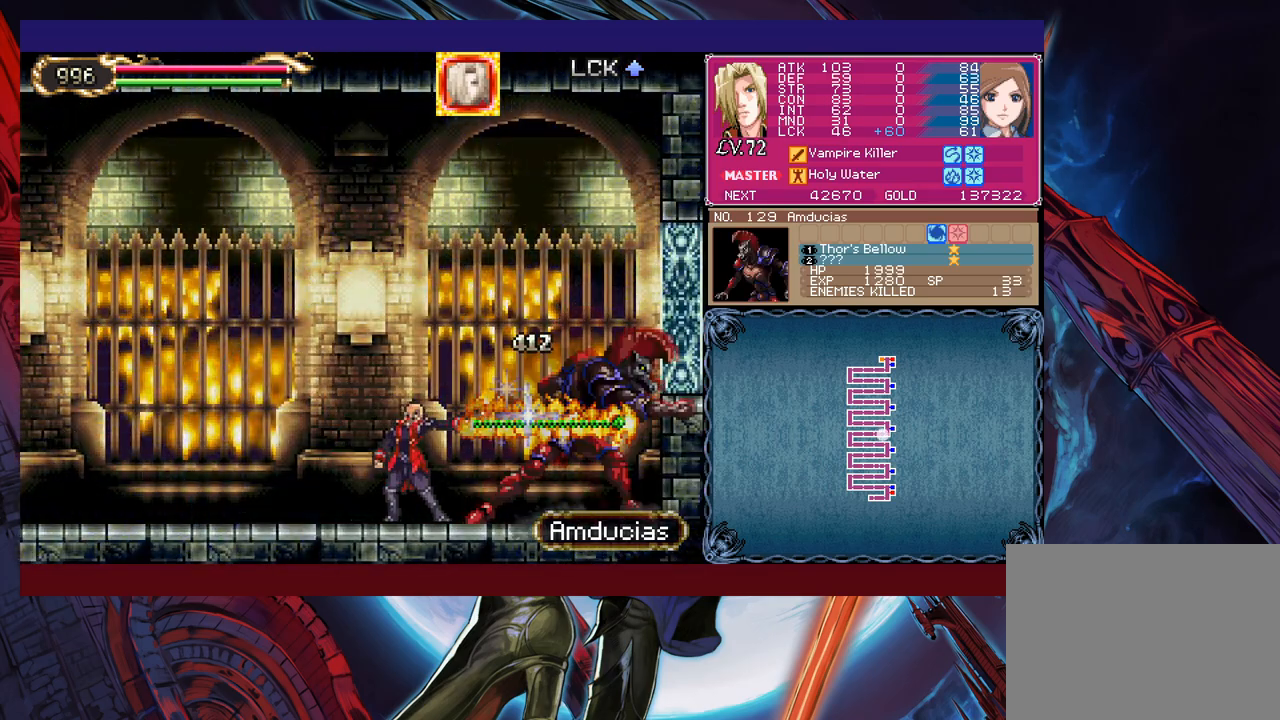
Gameplay with a controller (Xbox layout); each line is a JSON object with the inputs held at the frame after it. "events" lists button and stick changes between this image and that frame as [ms after this image, input, new state], when the widget could be followed in between. Not read: L2 L3 R2 R3 right_stick.
{"buttons": [], "left_stick": "center", "events": [[50, "left_stick", "up"], [100, "X", "down"], [150, "X", "up"], [200, "X", "down"], [250, "left_stick", "center"], [300, "X", "up"]]}
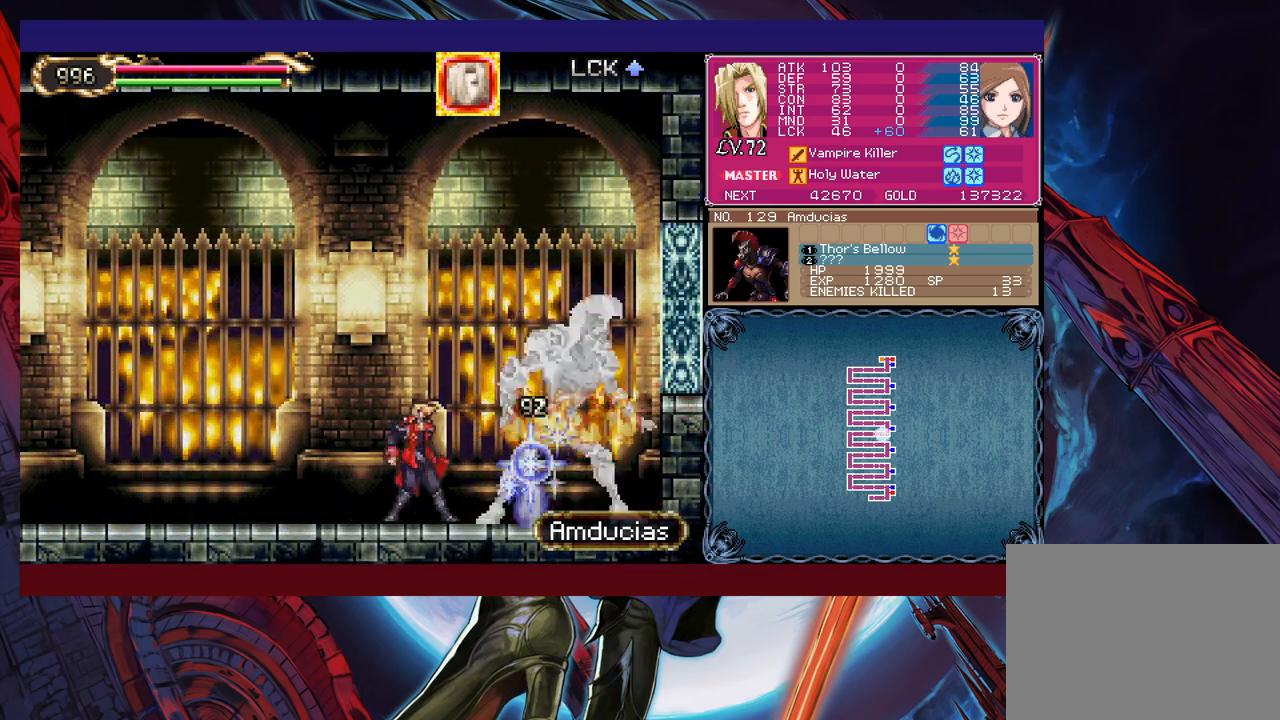
{"buttons": [], "left_stick": "center", "events": [[50, "left_stick", "right"], [150, "left_stick", "center"], [200, "left_stick", "right"], [233, "X", "down"], [333, "X", "up"], [350, "left_stick", "center"]]}
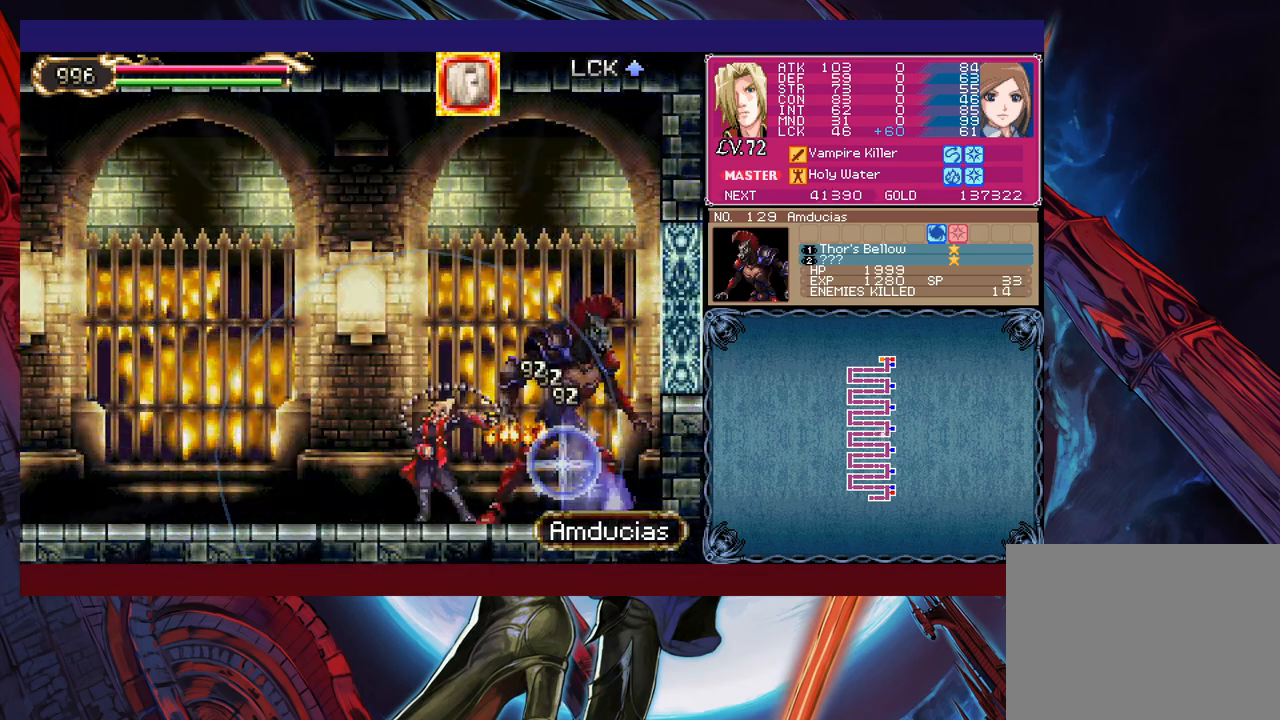
{"buttons": [], "left_stick": "center", "events": []}
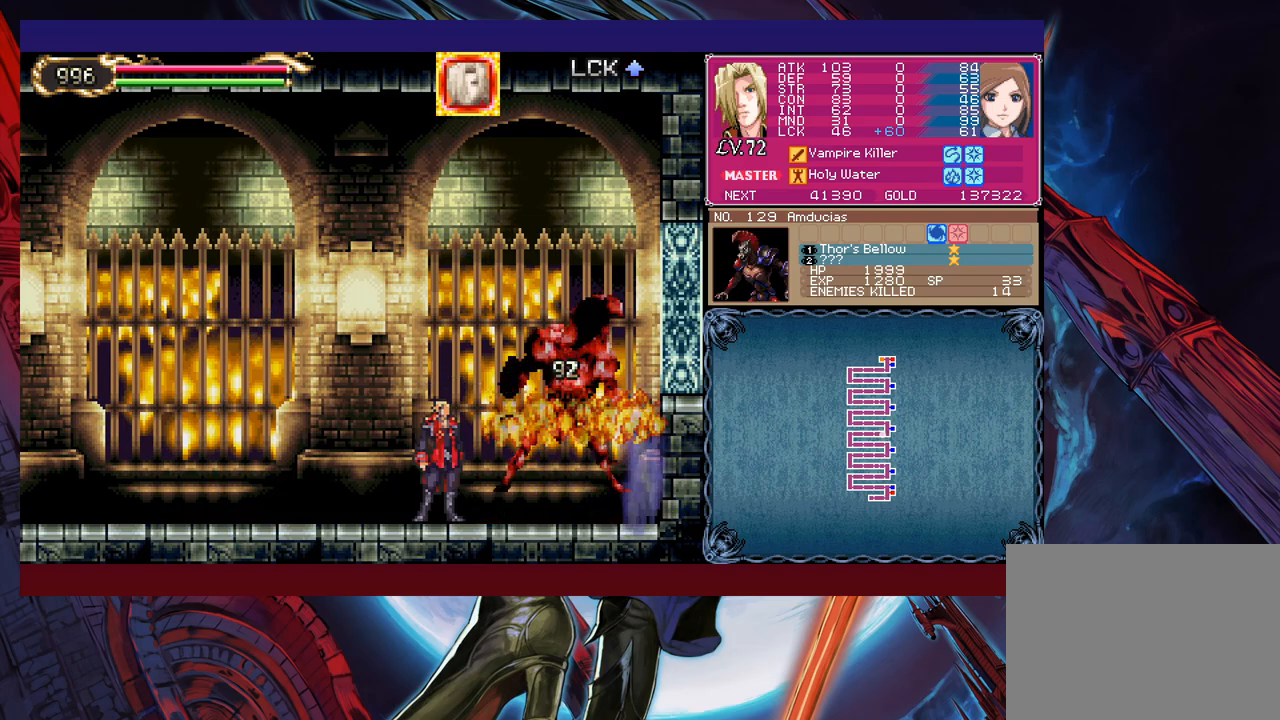
{"buttons": [], "left_stick": "center", "events": []}
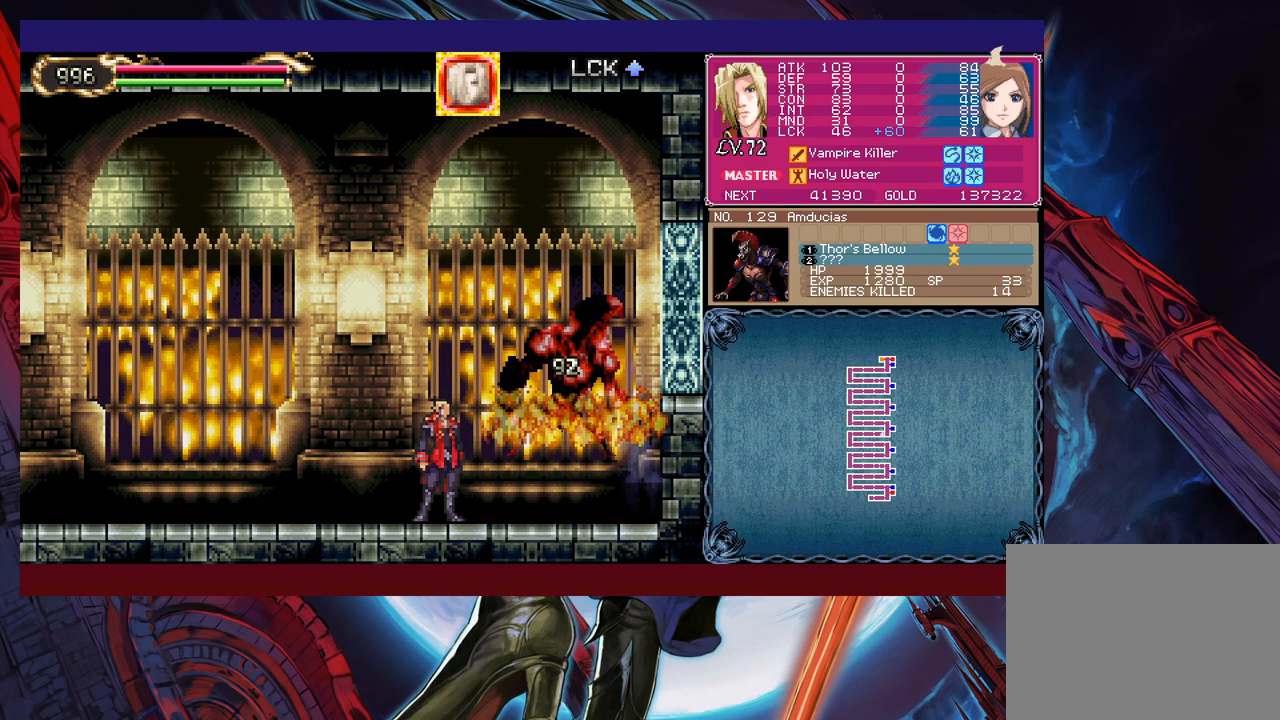
{"buttons": [], "left_stick": "center", "events": []}
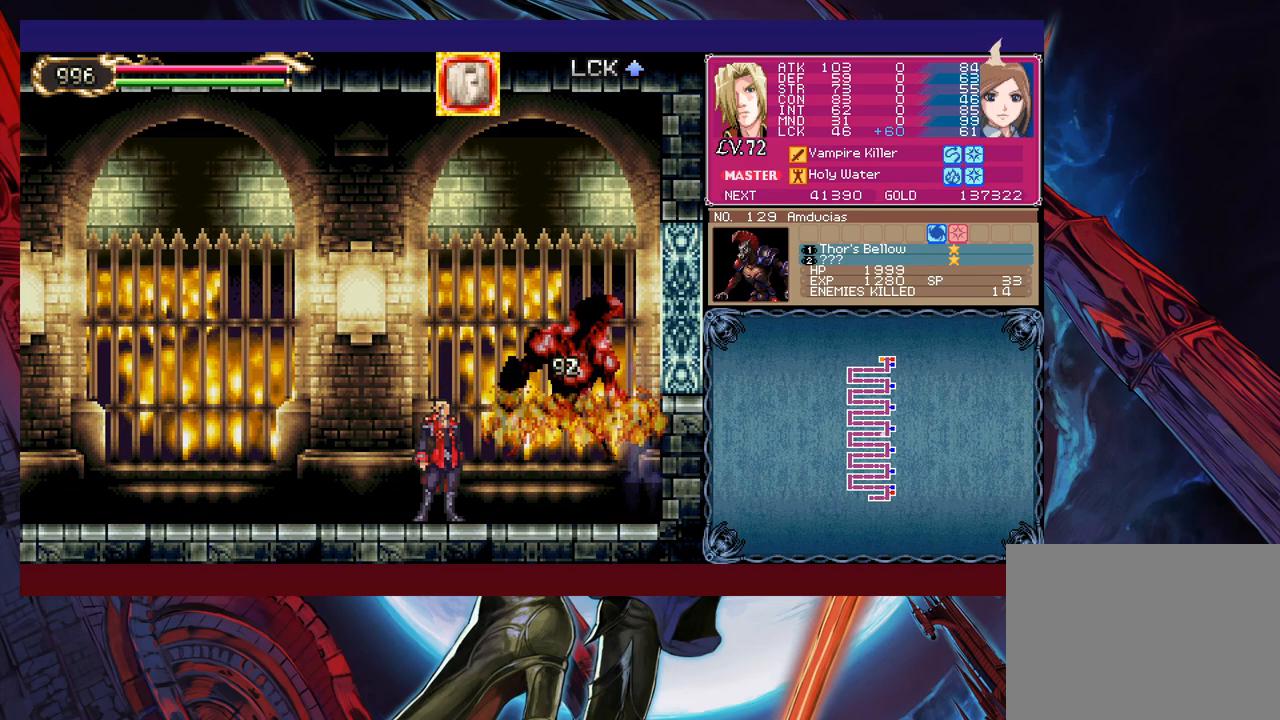
{"buttons": [], "left_stick": "up", "events": [[450, "left_stick", "up"]]}
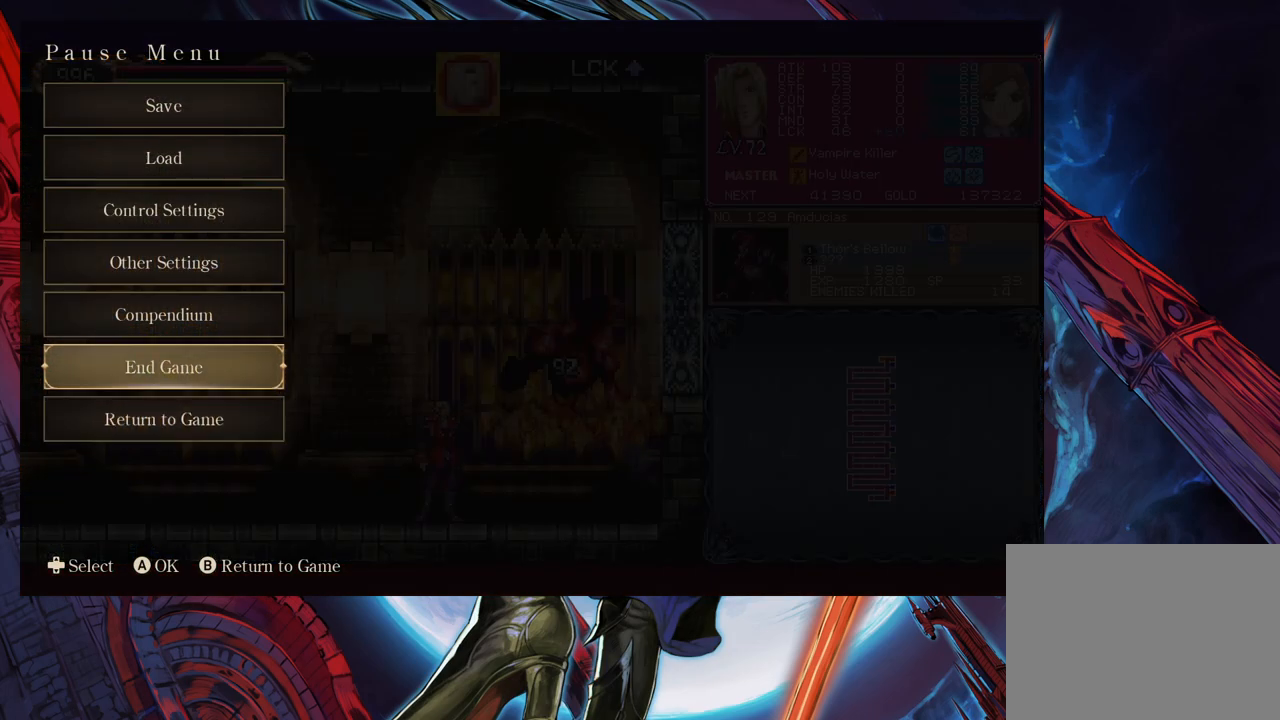
{"buttons": [], "left_stick": "center", "events": [[83, "A", "down"], [83, "left_stick", "center"], [133, "A", "up"], [183, "A", "down"], [250, "A", "up"], [250, "left_stick", "up"], [300, "A", "down"], [350, "left_stick", "center"], [400, "A", "up"]]}
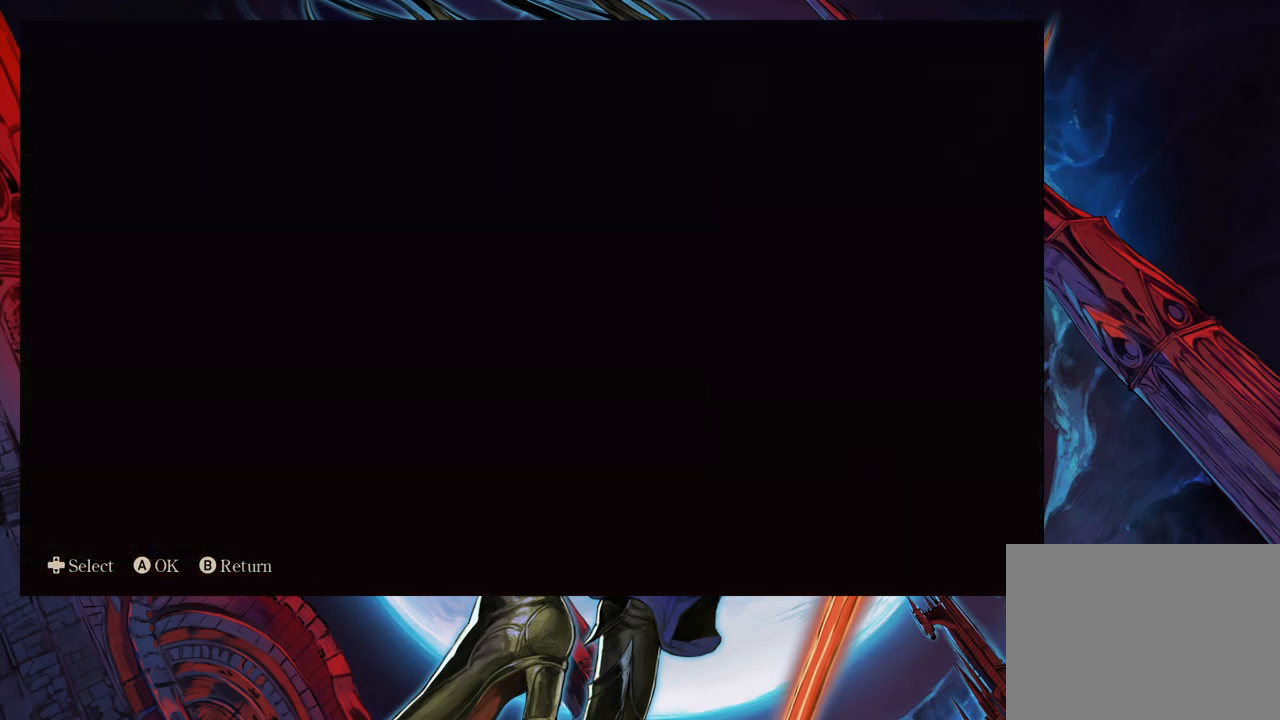
{"buttons": ["A"], "left_stick": "center", "events": [[283, "A", "down"], [350, "A", "up"], [400, "A", "down"], [450, "A", "up"], [500, "A", "down"]]}
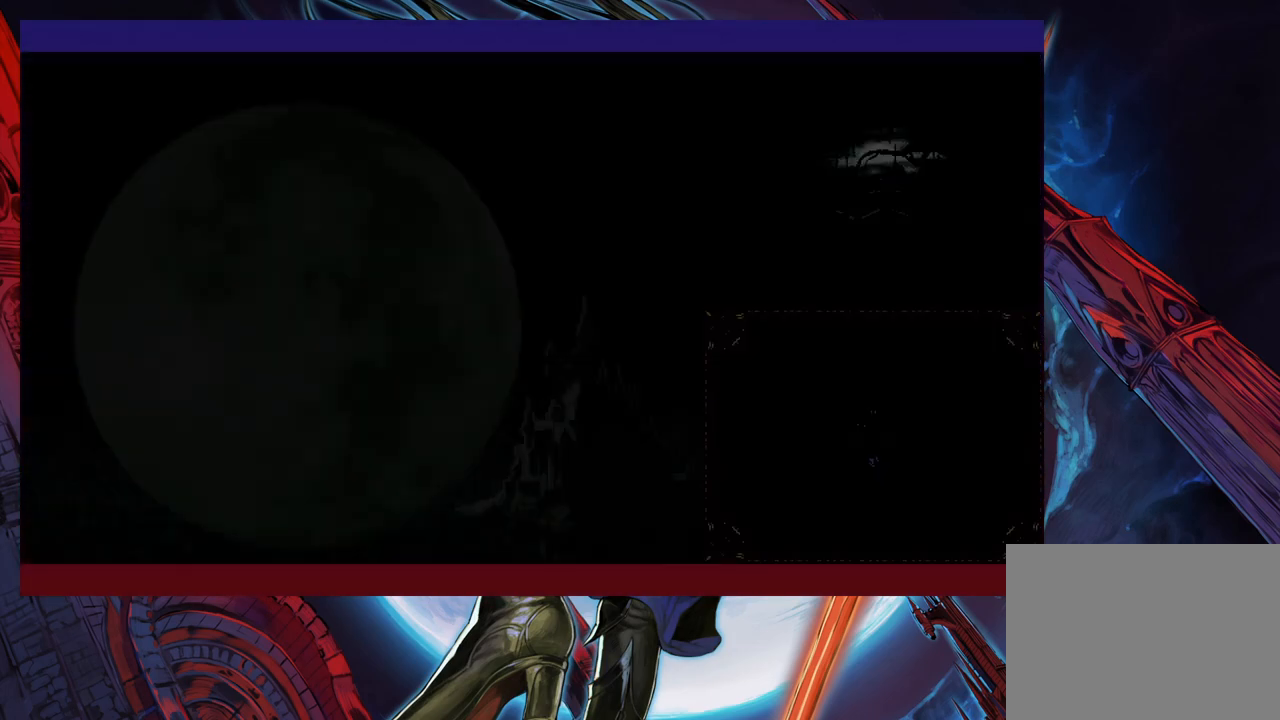
{"buttons": [], "left_stick": "center", "events": [[50, "A", "up"], [133, "A", "down"], [150, "A", "up"], [233, "A", "down"], [250, "A", "up"], [333, "A", "down"], [400, "A", "up"]]}
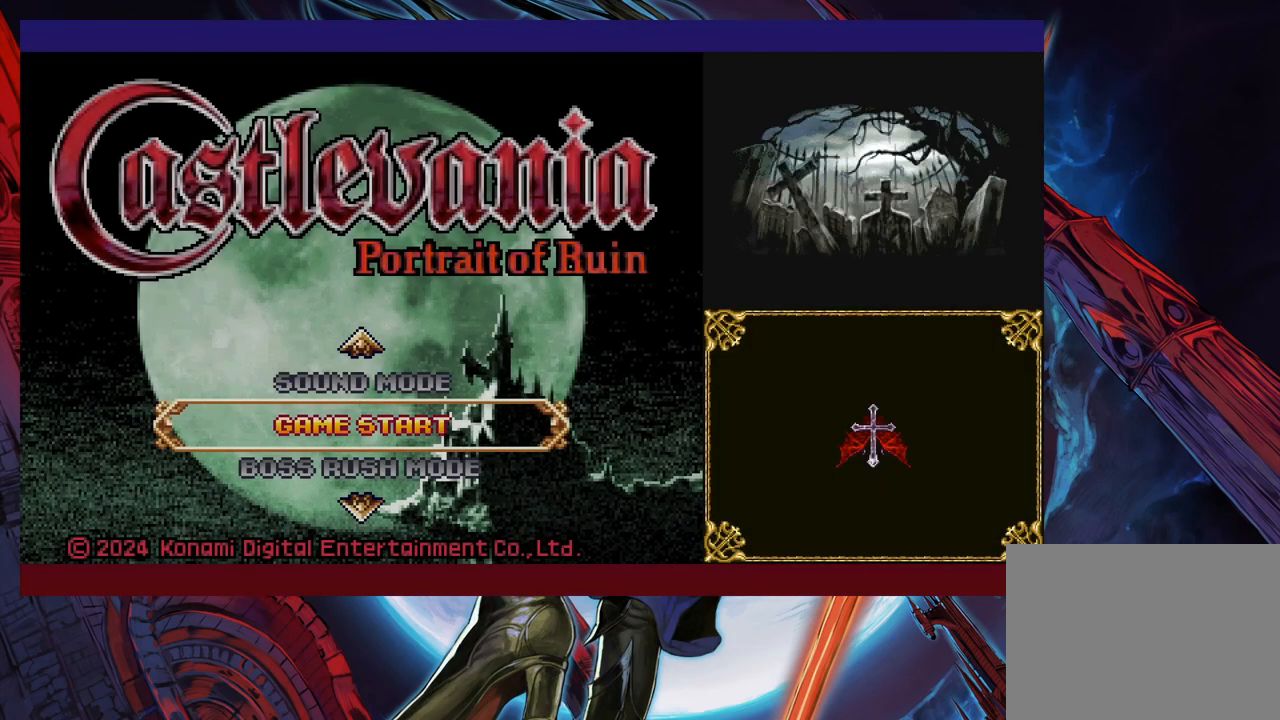
{"buttons": [], "left_stick": "center", "events": [[150, "A", "down"], [183, "A", "up"], [300, "A", "down"], [333, "A", "up"]]}
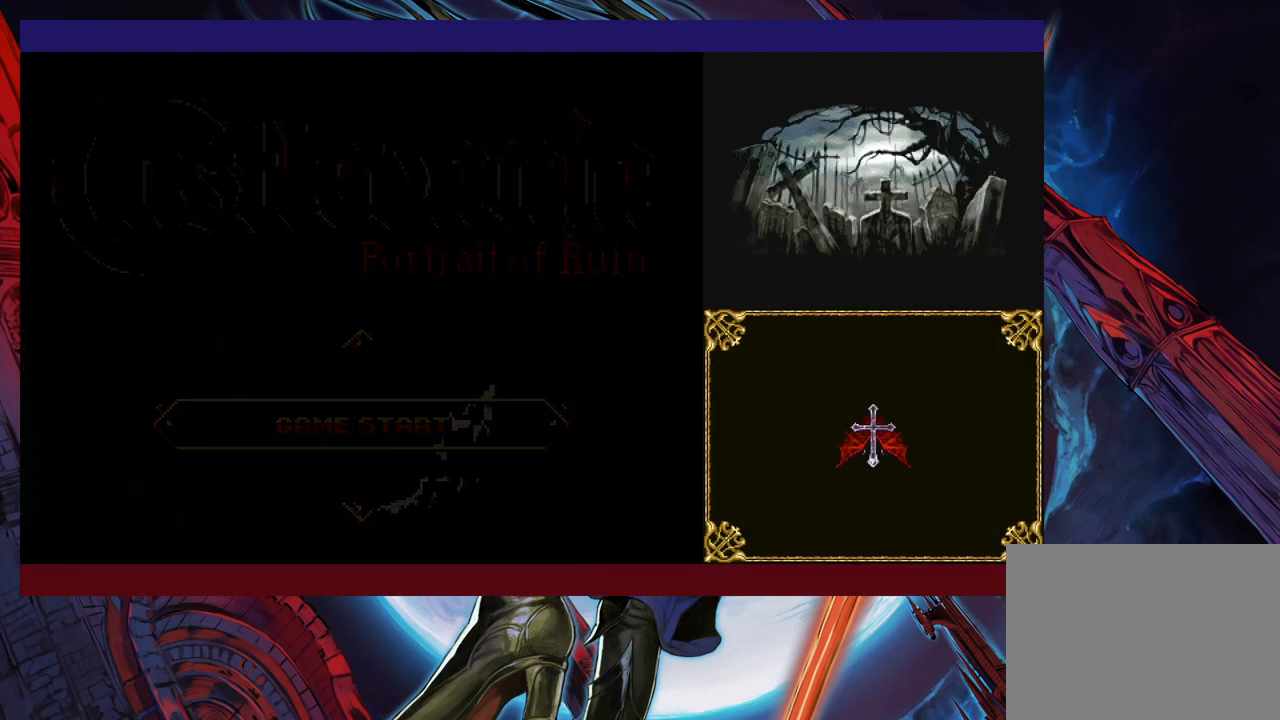
{"buttons": ["A"], "left_stick": "center", "events": [[83, "A", "down"], [133, "A", "up"], [200, "A", "down"], [300, "A", "up"], [350, "A", "down"], [450, "A", "up"], [500, "A", "down"]]}
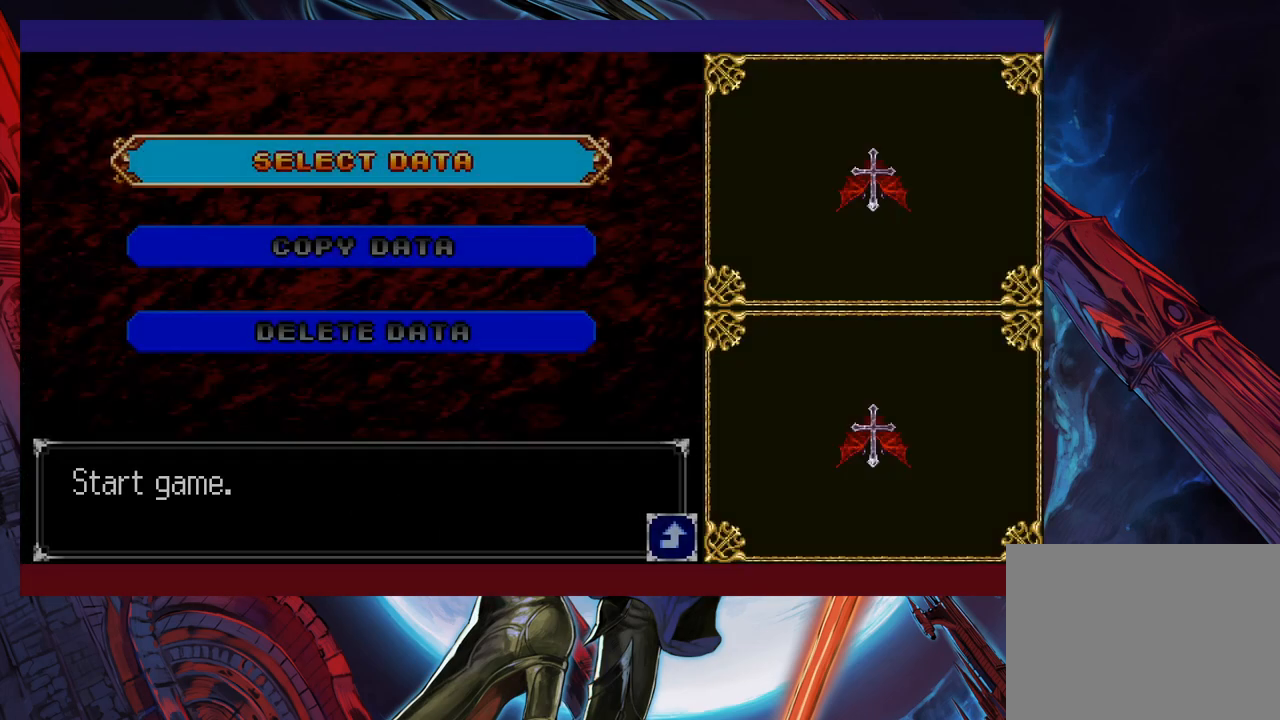
{"buttons": [], "left_stick": "center", "events": [[100, "A", "up"], [150, "A", "down"], [233, "A", "up"], [300, "A", "down"], [383, "A", "up"], [450, "A", "down"], [500, "A", "up"]]}
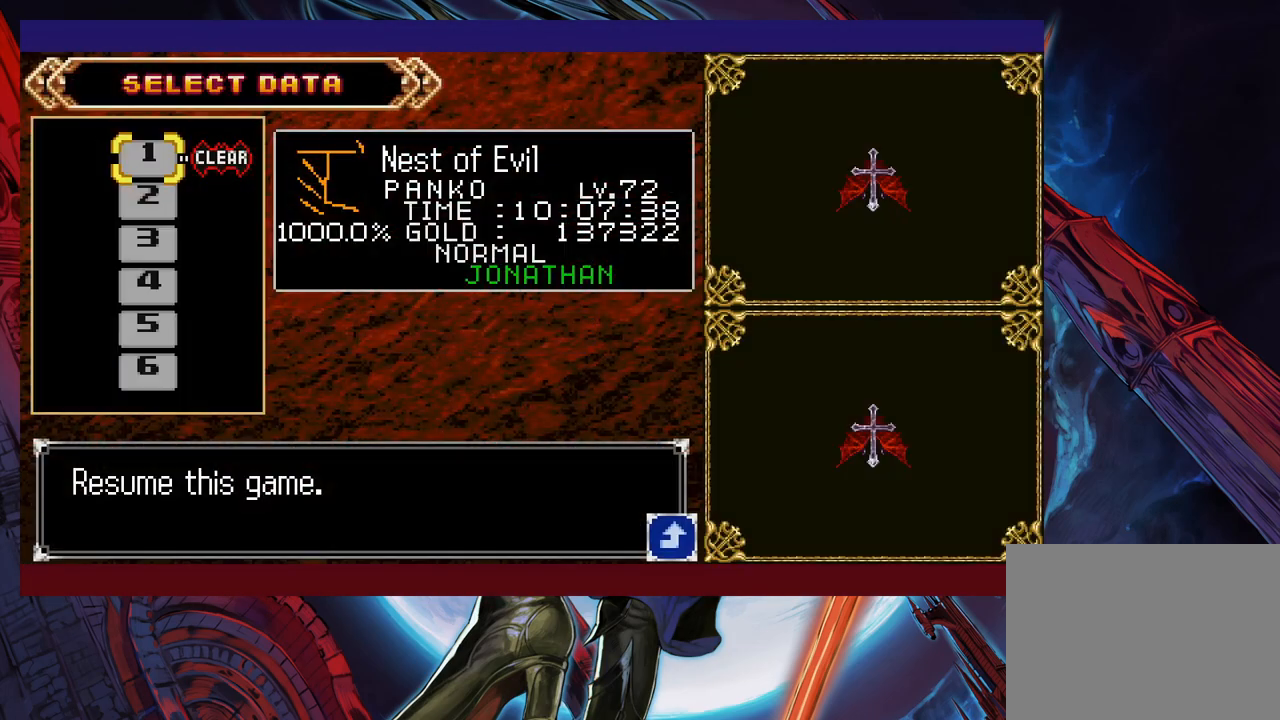
{"buttons": [], "left_stick": "left", "events": [[50, "A", "down"], [200, "A", "up"], [400, "left_stick", "left"]]}
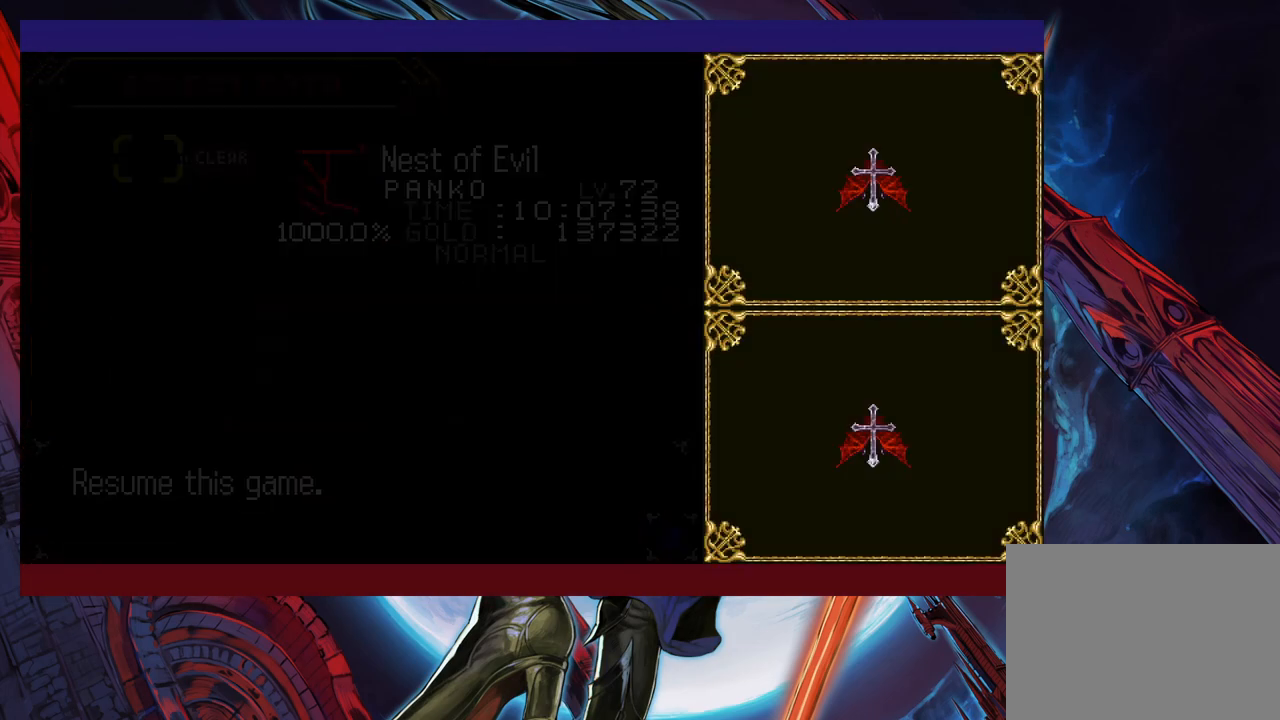
{"buttons": [], "left_stick": "left", "events": [[250, "left_stick", "right"], [283, "Y", "down"], [300, "B", "down"], [300, "Y", "up"], [350, "B", "up"], [350, "left_stick", "left"]]}
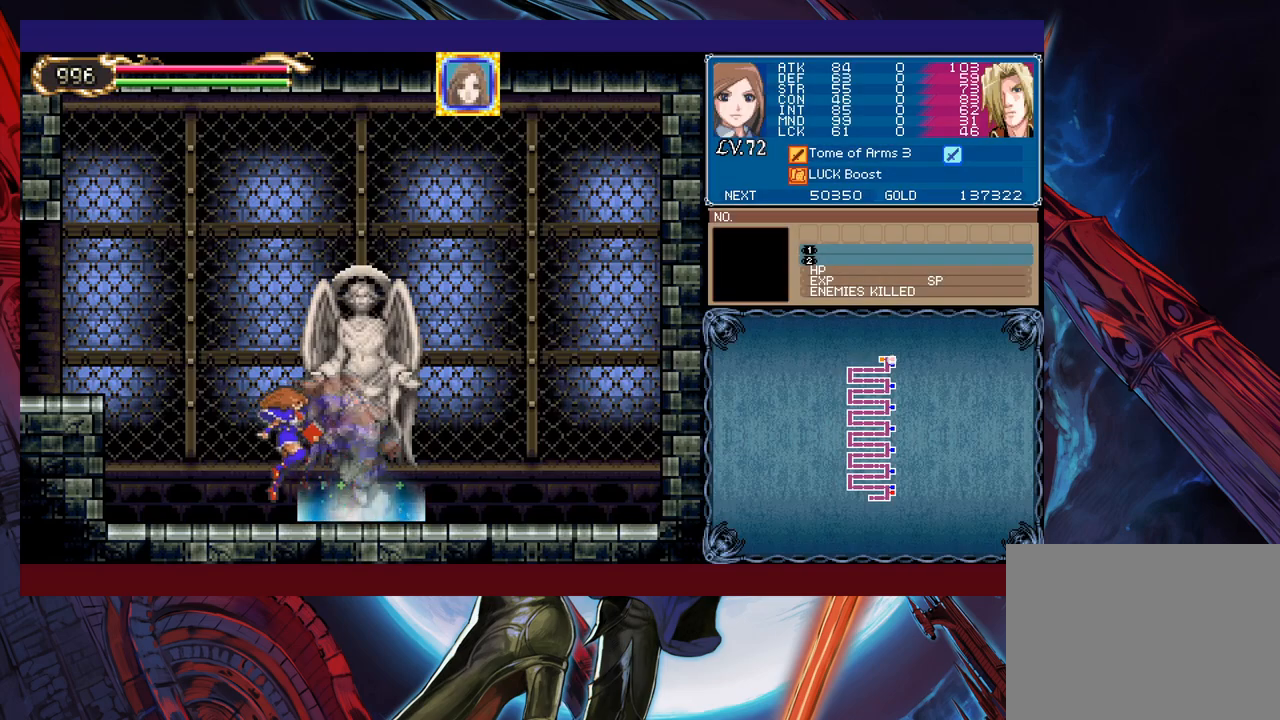
{"buttons": ["B"], "left_stick": "down-left", "events": [[100, "left_stick", "right"], [200, "B", "down"], [200, "left_stick", "left"], [350, "left_stick", "down-left"], [400, "B", "up"], [450, "B", "down"]]}
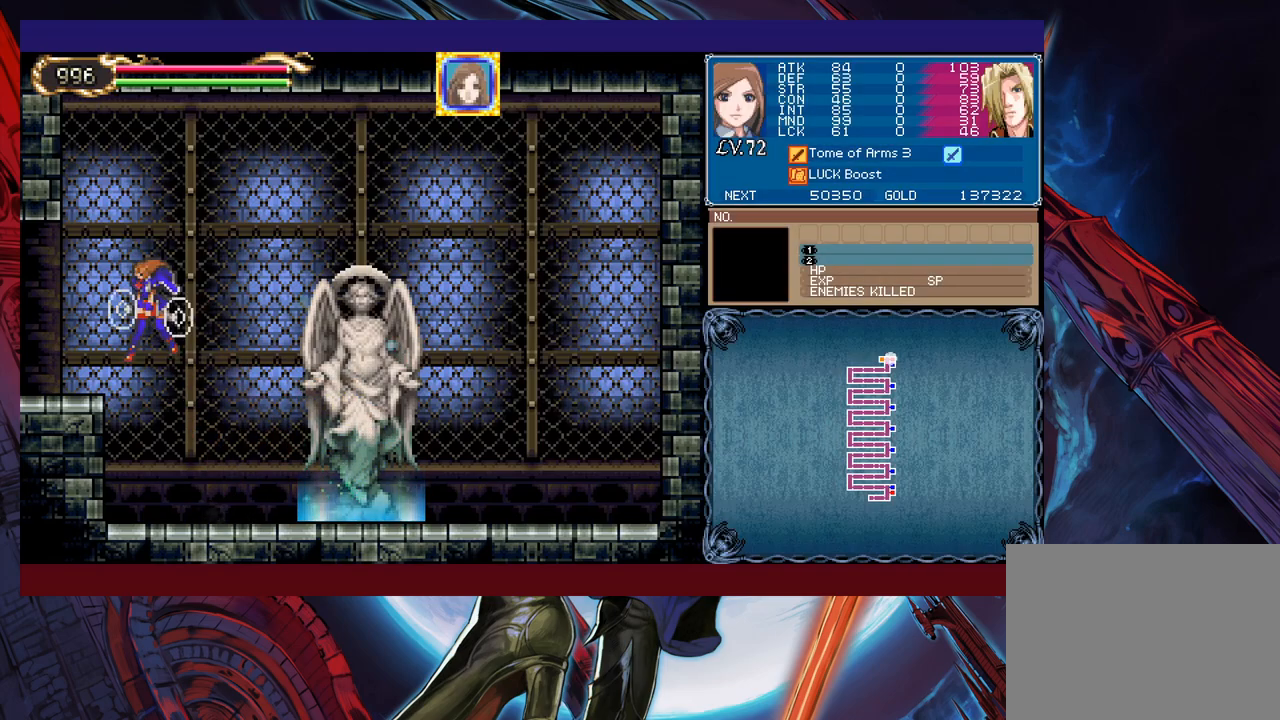
{"buttons": [], "left_stick": "left", "events": [[33, "B", "up"], [200, "left_stick", "left"], [350, "Y", "down"], [350, "left_stick", "up-right"], [383, "Y", "up"], [450, "left_stick", "left"]]}
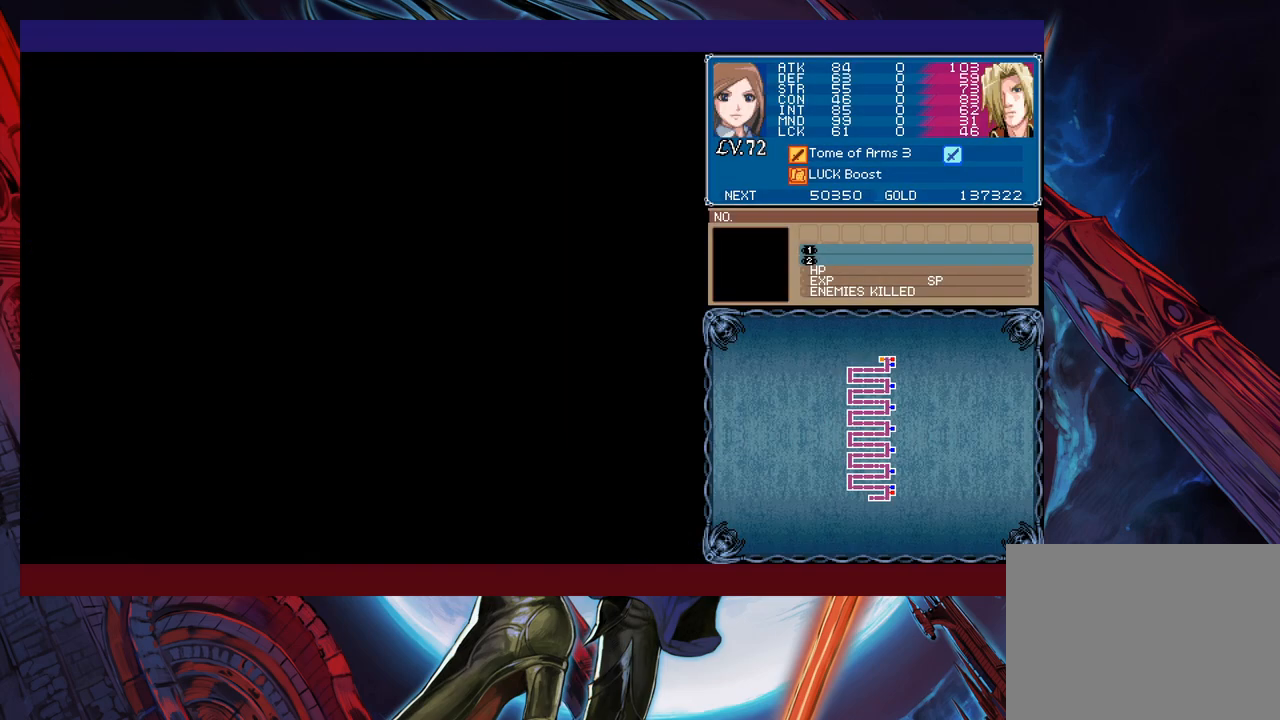
{"buttons": ["B"], "left_stick": "up-right", "events": [[450, "left_stick", "up-right"], [500, "B", "down"]]}
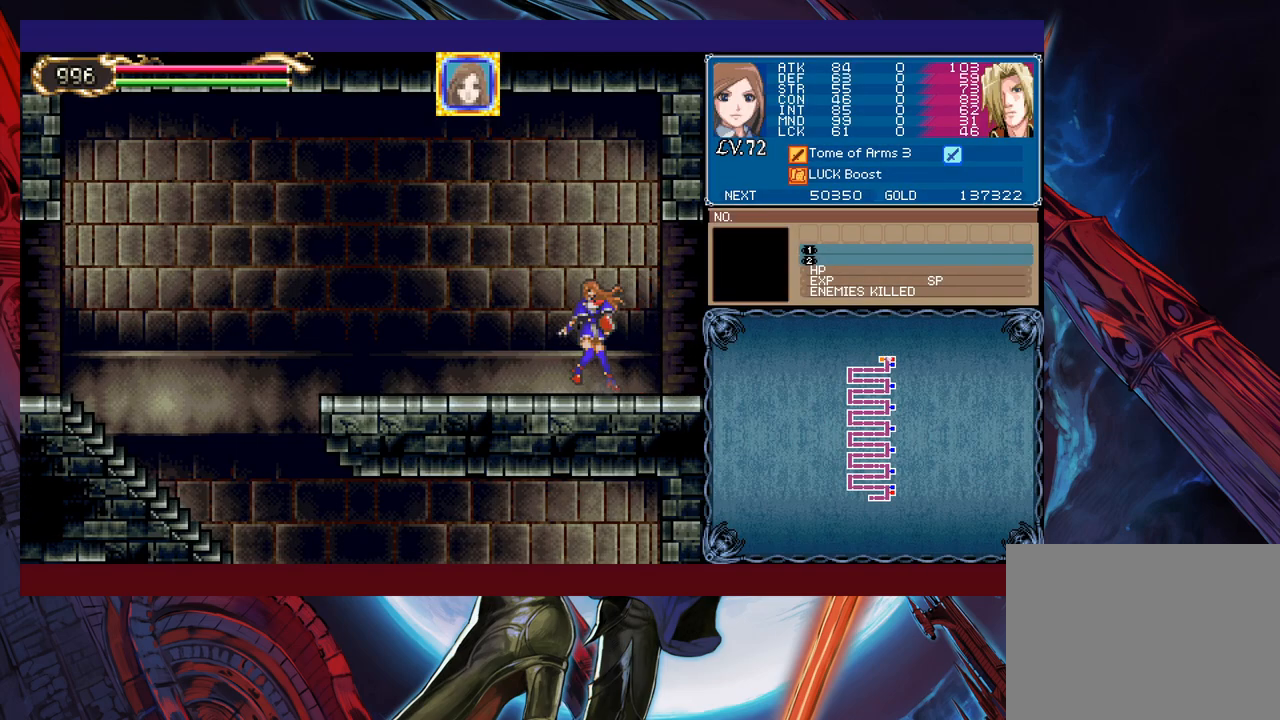
{"buttons": [], "left_stick": "left", "events": [[50, "B", "up"], [50, "left_stick", "left"], [300, "left_stick", "right"], [333, "Y", "down"], [350, "B", "down"], [350, "Y", "up"], [400, "B", "up"], [400, "left_stick", "left"]]}
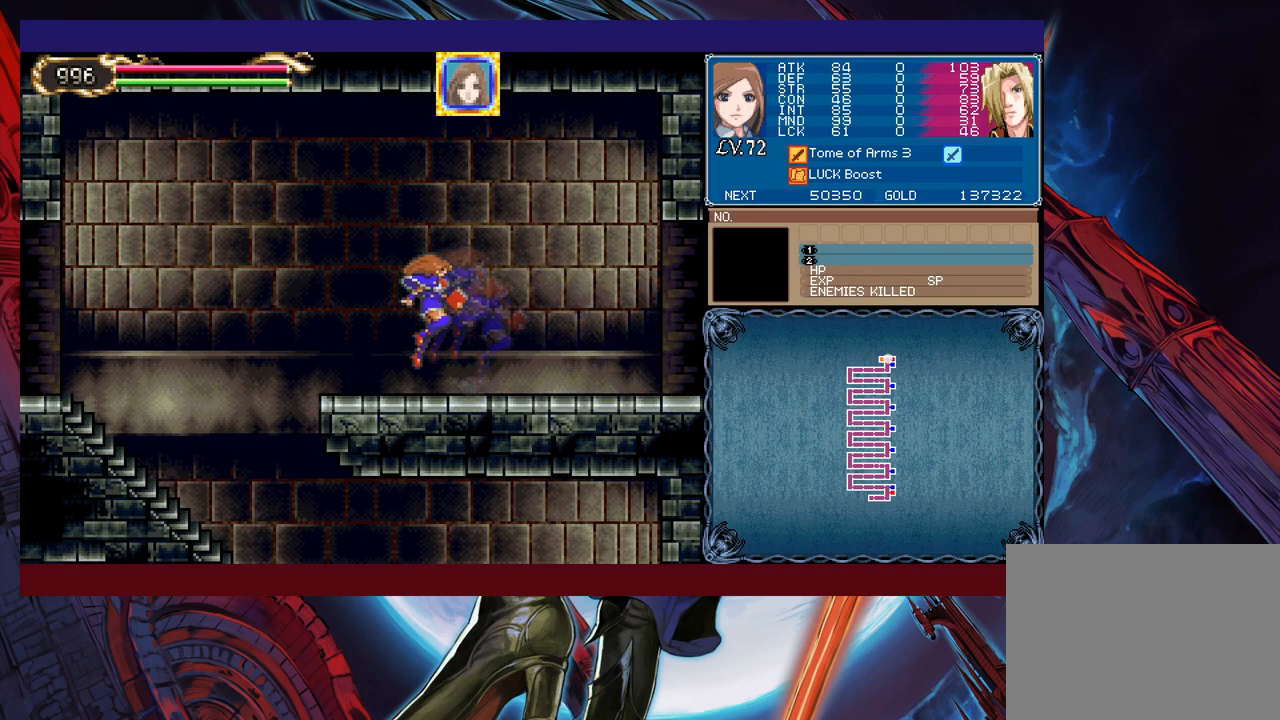
{"buttons": [], "left_stick": "center", "events": [[133, "left_stick", "down-left"], [200, "B", "down"], [250, "B", "up"], [483, "left_stick", "center"]]}
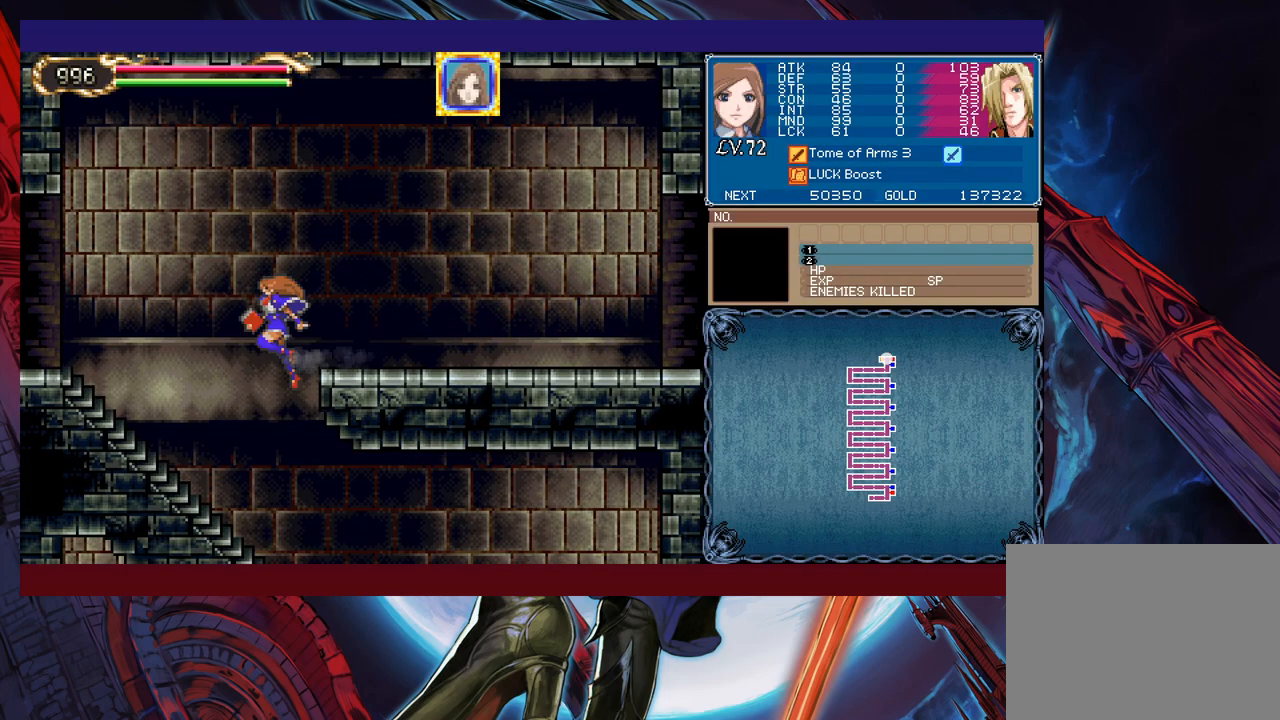
{"buttons": [], "left_stick": "down-right", "events": [[50, "left_stick", "right"], [350, "left_stick", "left"], [400, "Y", "down"], [433, "B", "down"], [433, "Y", "up"], [450, "left_stick", "down-right"], [483, "B", "up"]]}
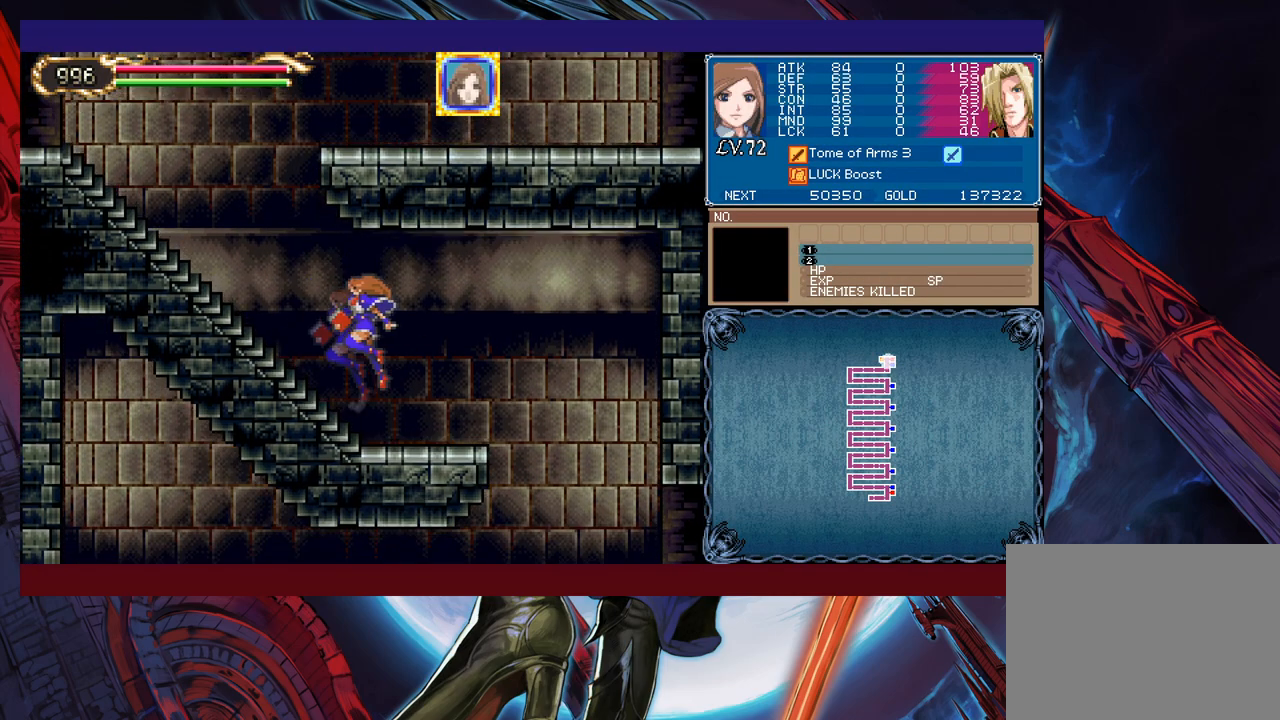
{"buttons": [], "left_stick": "right", "events": [[283, "B", "down"], [350, "B", "up"], [383, "left_stick", "right"]]}
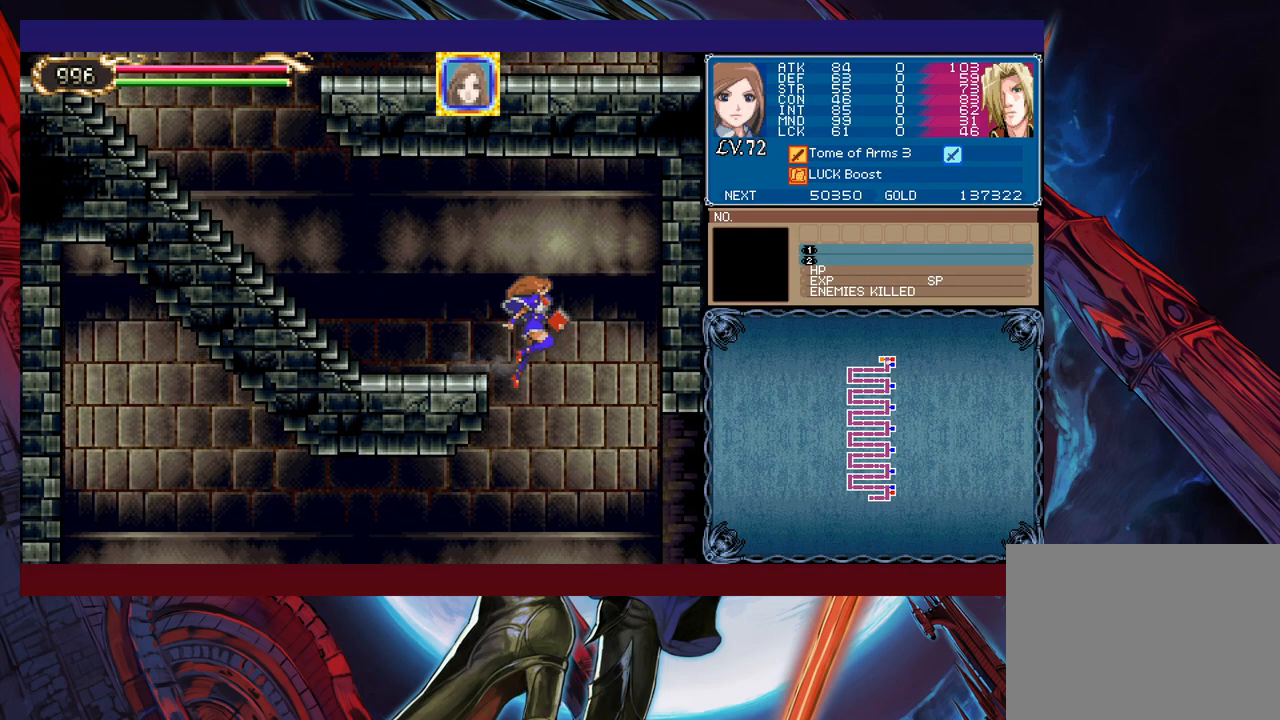
{"buttons": [], "left_stick": "right", "events": [[350, "Y", "down"], [350, "left_stick", "left"], [400, "B", "down"], [400, "Y", "up"], [433, "left_stick", "right"], [450, "B", "up"]]}
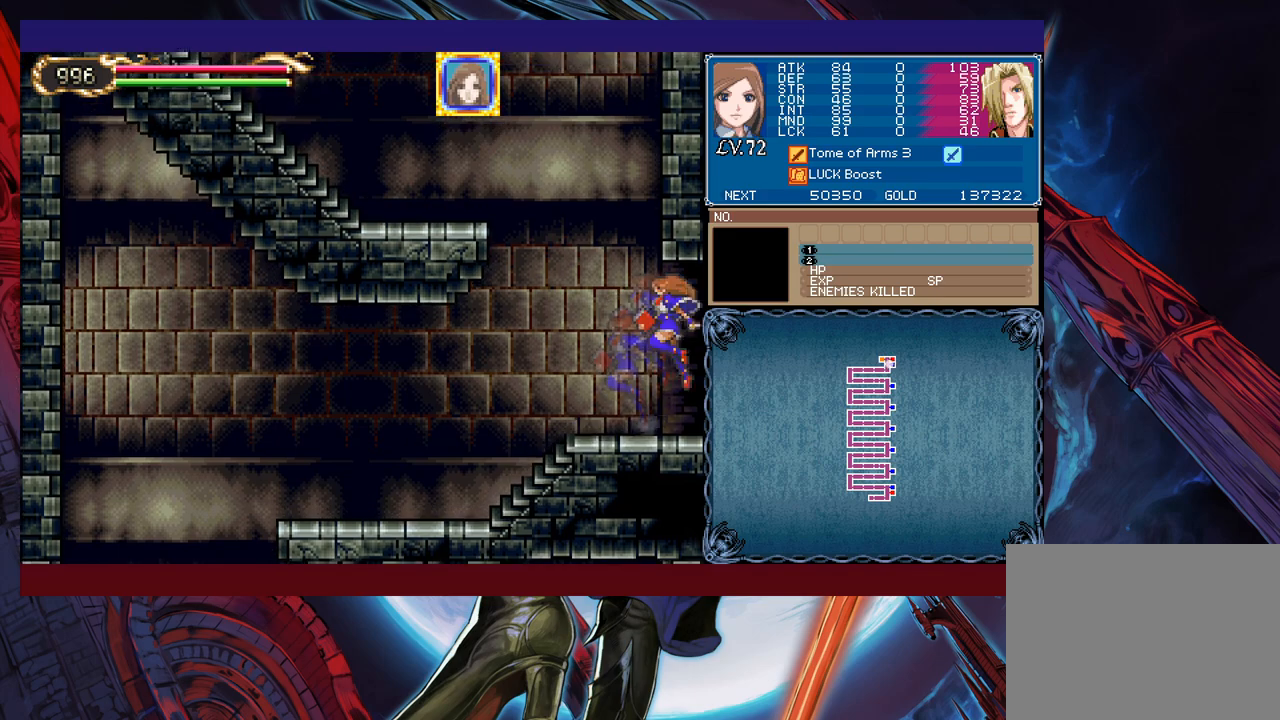
{"buttons": [], "left_stick": "right", "events": [[300, "left_stick", "left"], [333, "Y", "down"], [383, "B", "down"], [383, "Y", "up"], [400, "left_stick", "right"], [433, "B", "up"]]}
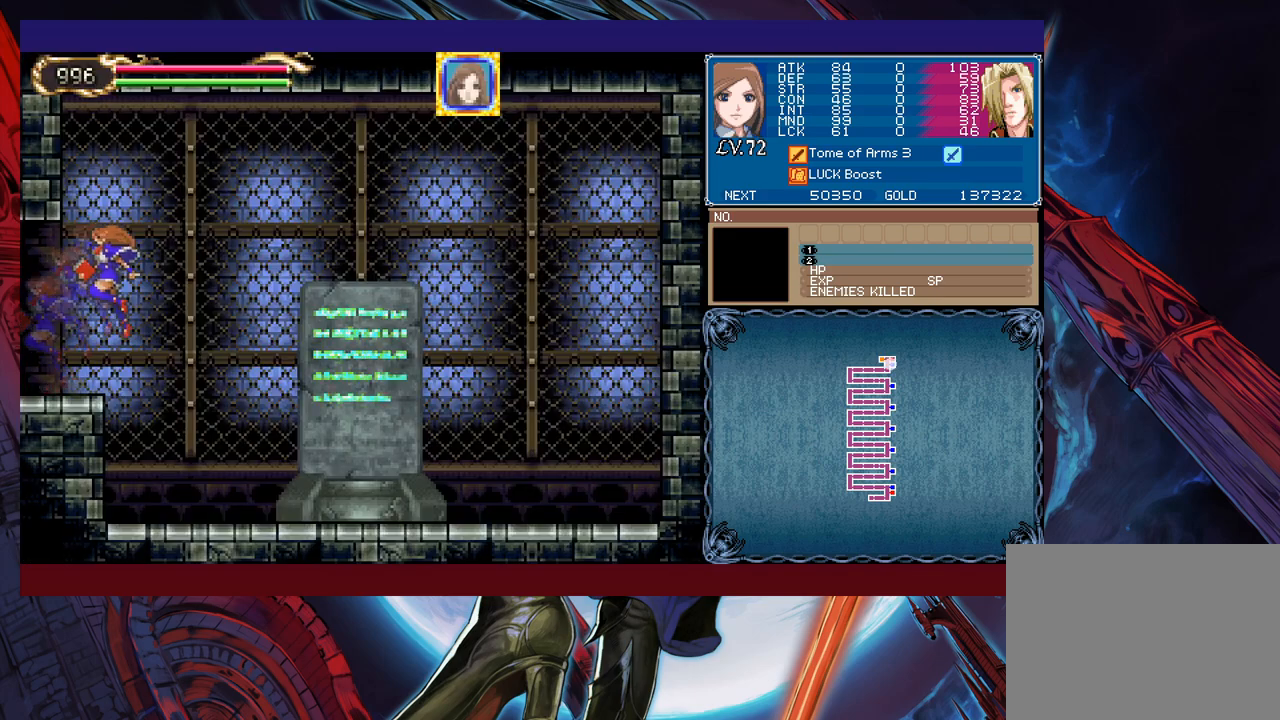
{"buttons": ["Y"], "left_stick": "left", "events": [[450, "left_stick", "left"], [500, "Y", "down"]]}
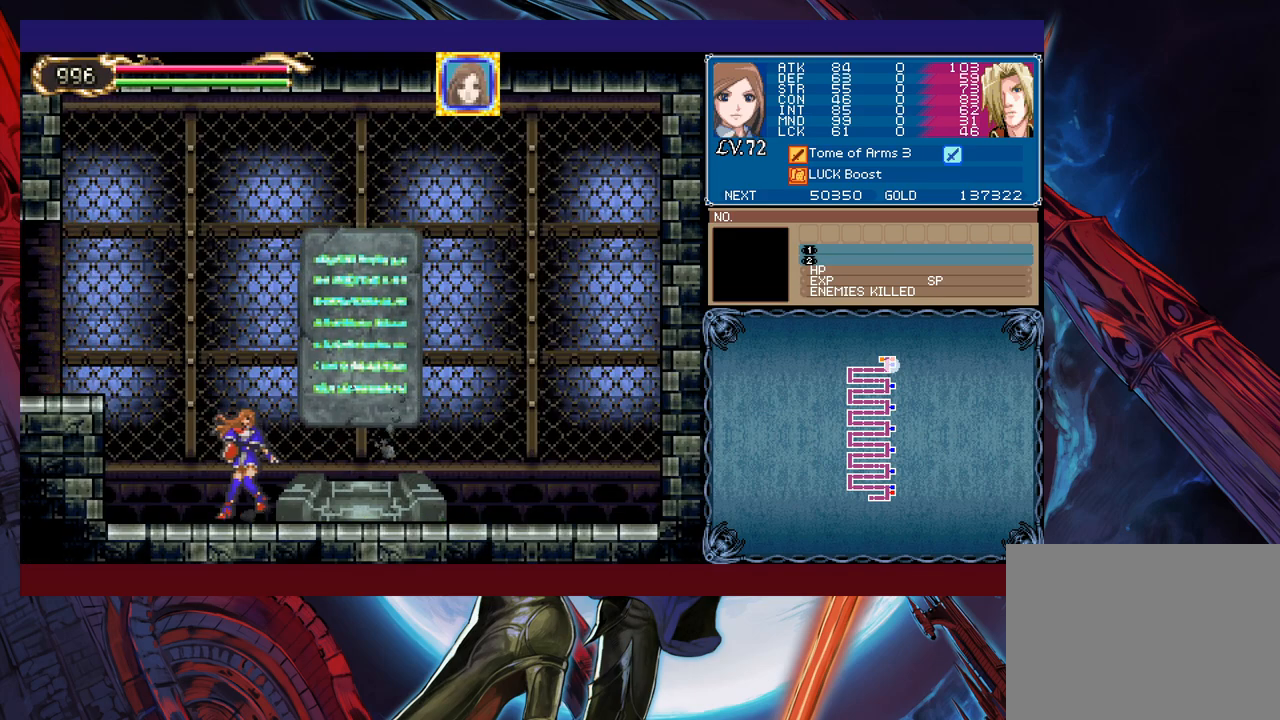
{"buttons": [], "left_stick": "up", "events": [[50, "left_stick", "center"], [100, "Y", "up"], [500, "left_stick", "up"]]}
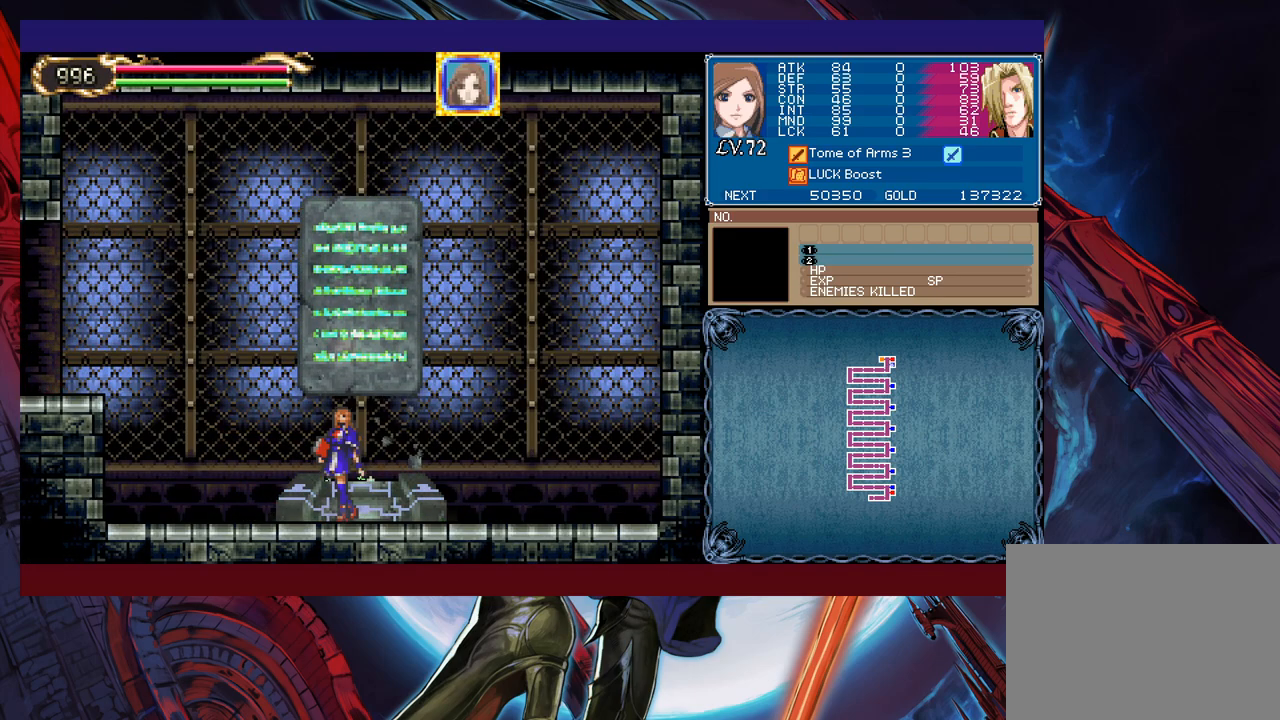
{"buttons": [], "left_stick": "left", "events": [[133, "left_stick", "center"], [500, "left_stick", "left"]]}
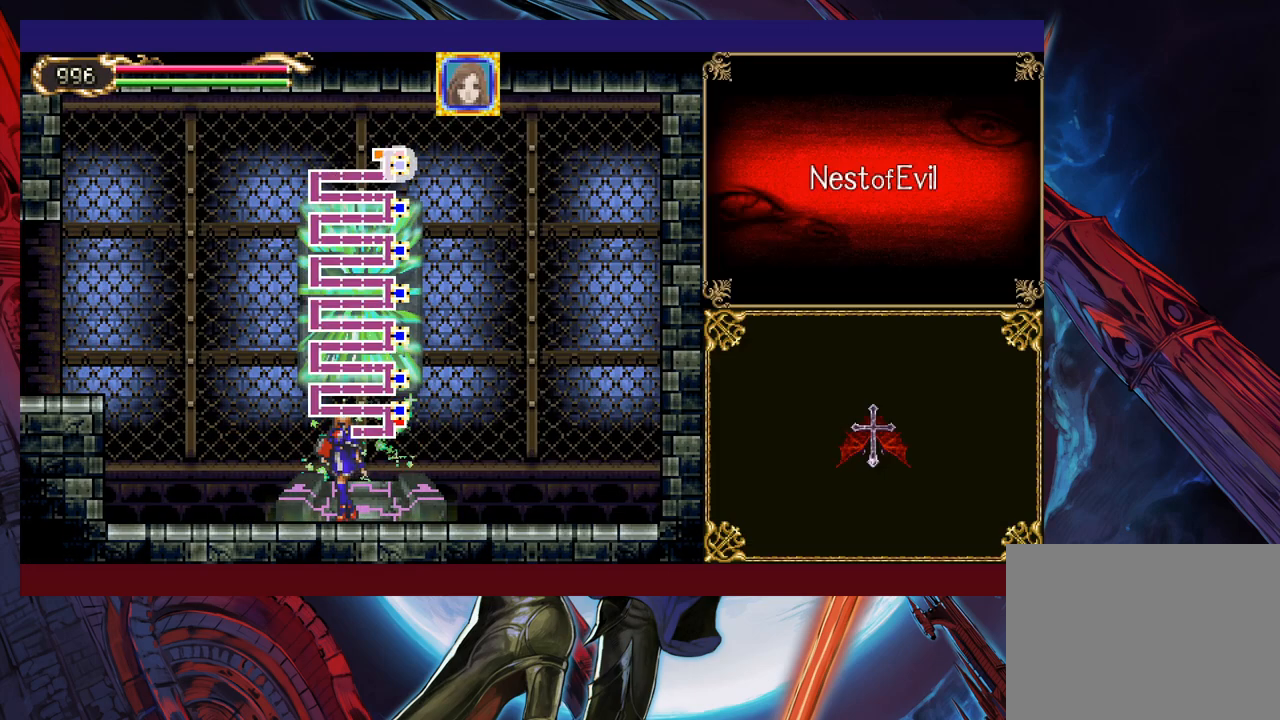
{"buttons": [], "left_stick": "left", "events": [[100, "left_stick", "center"], [150, "left_stick", "left"], [250, "left_stick", "center"], [300, "left_stick", "left"]]}
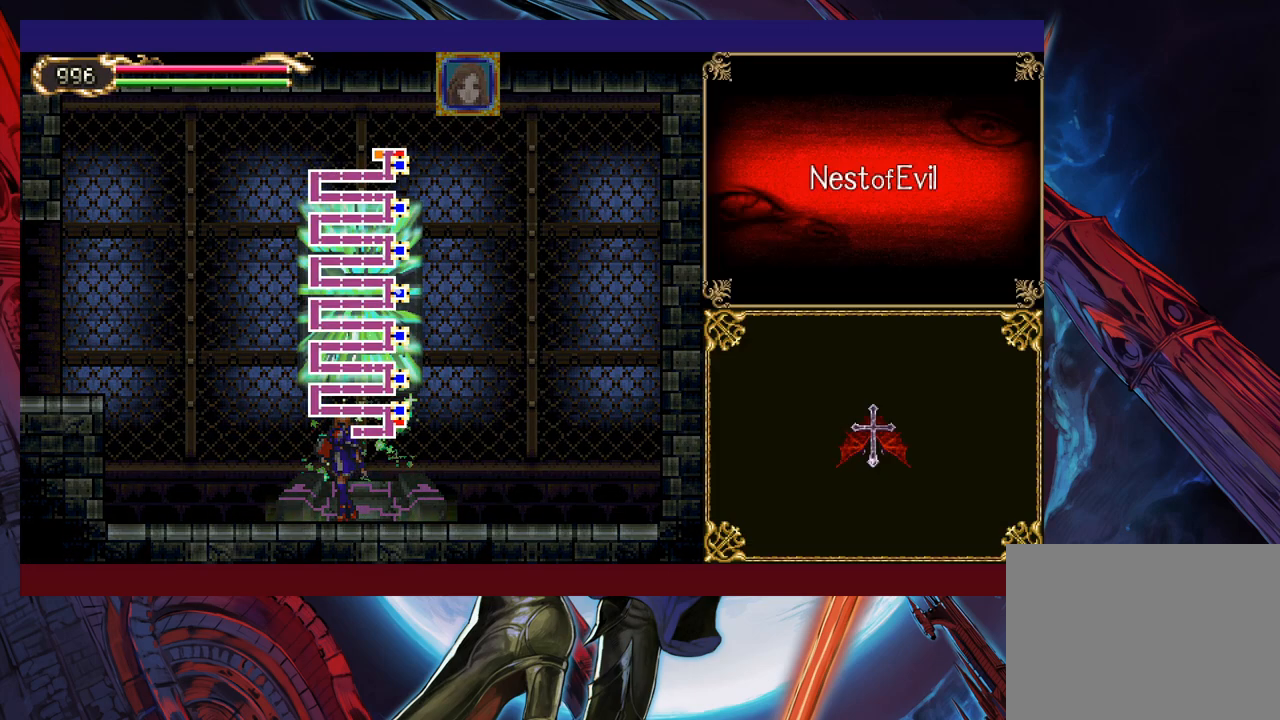
{"buttons": [], "left_stick": "center", "events": [[100, "left_stick", "center"]]}
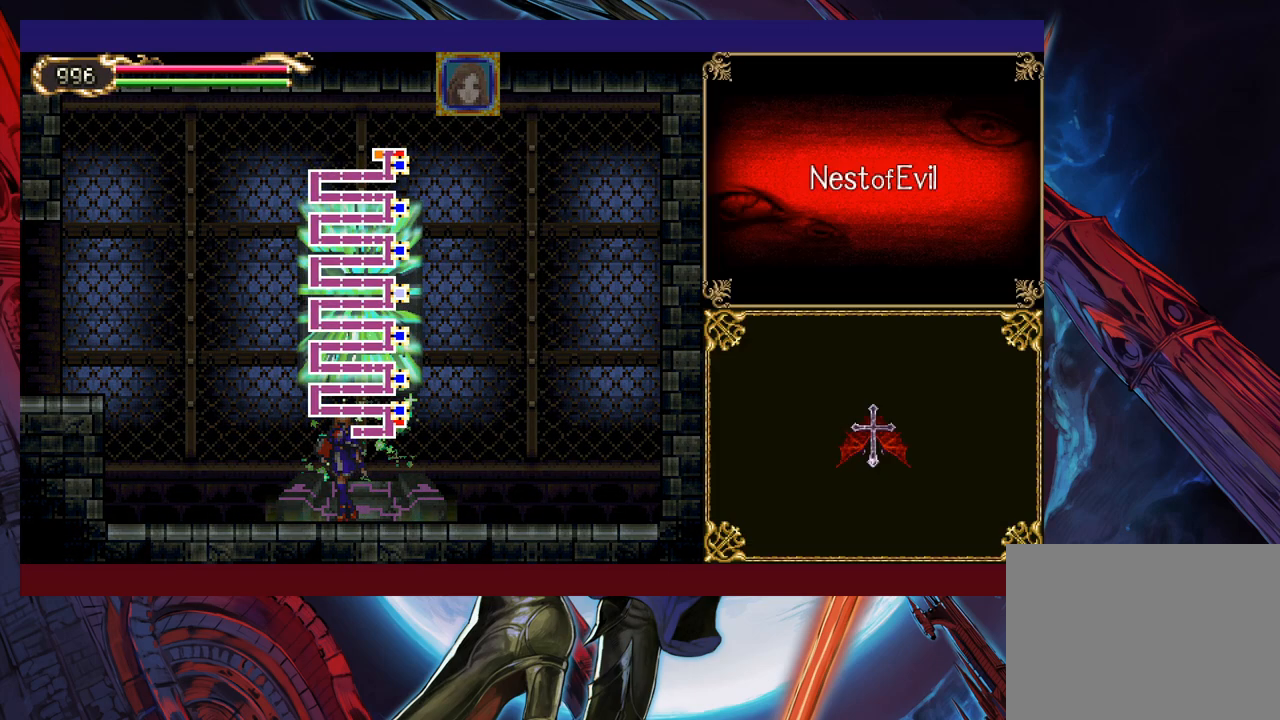
{"buttons": [], "left_stick": "center", "events": []}
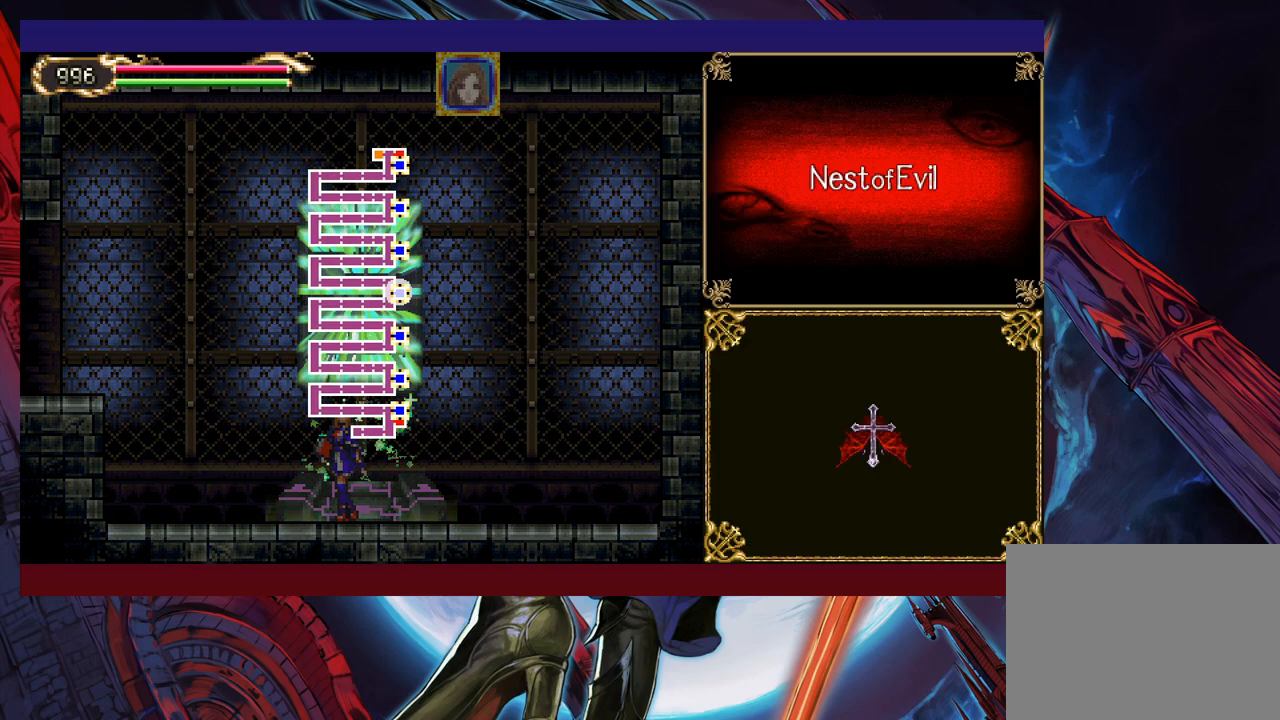
{"buttons": [], "left_stick": "center", "events": [[333, "A", "down"], [400, "A", "up"]]}